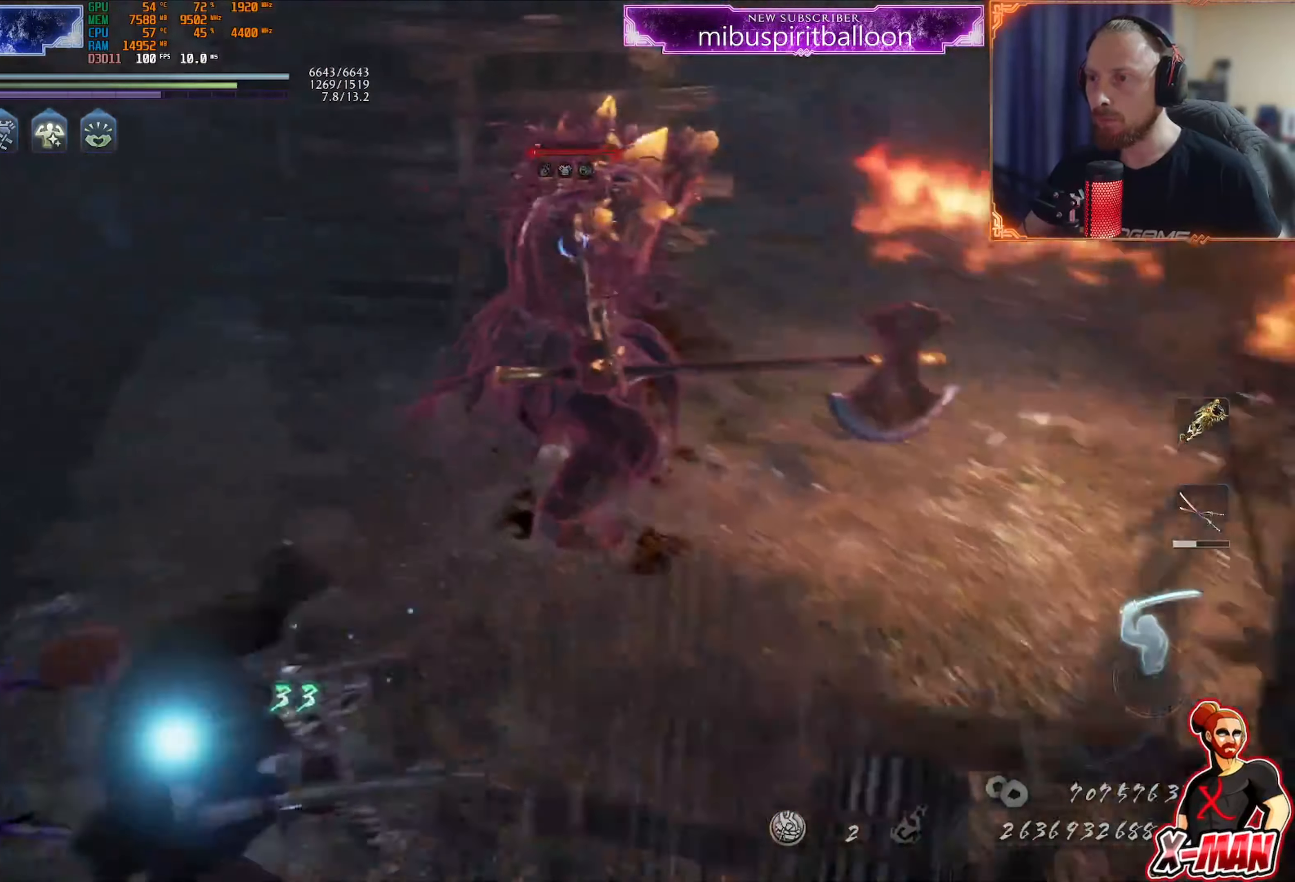
Gameplay with a controller (PlayStation layout); each line is a JSON object with the inputs held at the frame after it. "events" lists button and stick changes between this image and that frame as [ms after this image, input, new state], when the widget could be followed in between. Not read: L3.
{"buttons": [], "left_stick": "center", "right_stick": "center", "events": [[150, "SQUARE", "down"], [250, "SQUARE", "up"], [384, "left_stick", "center"]]}
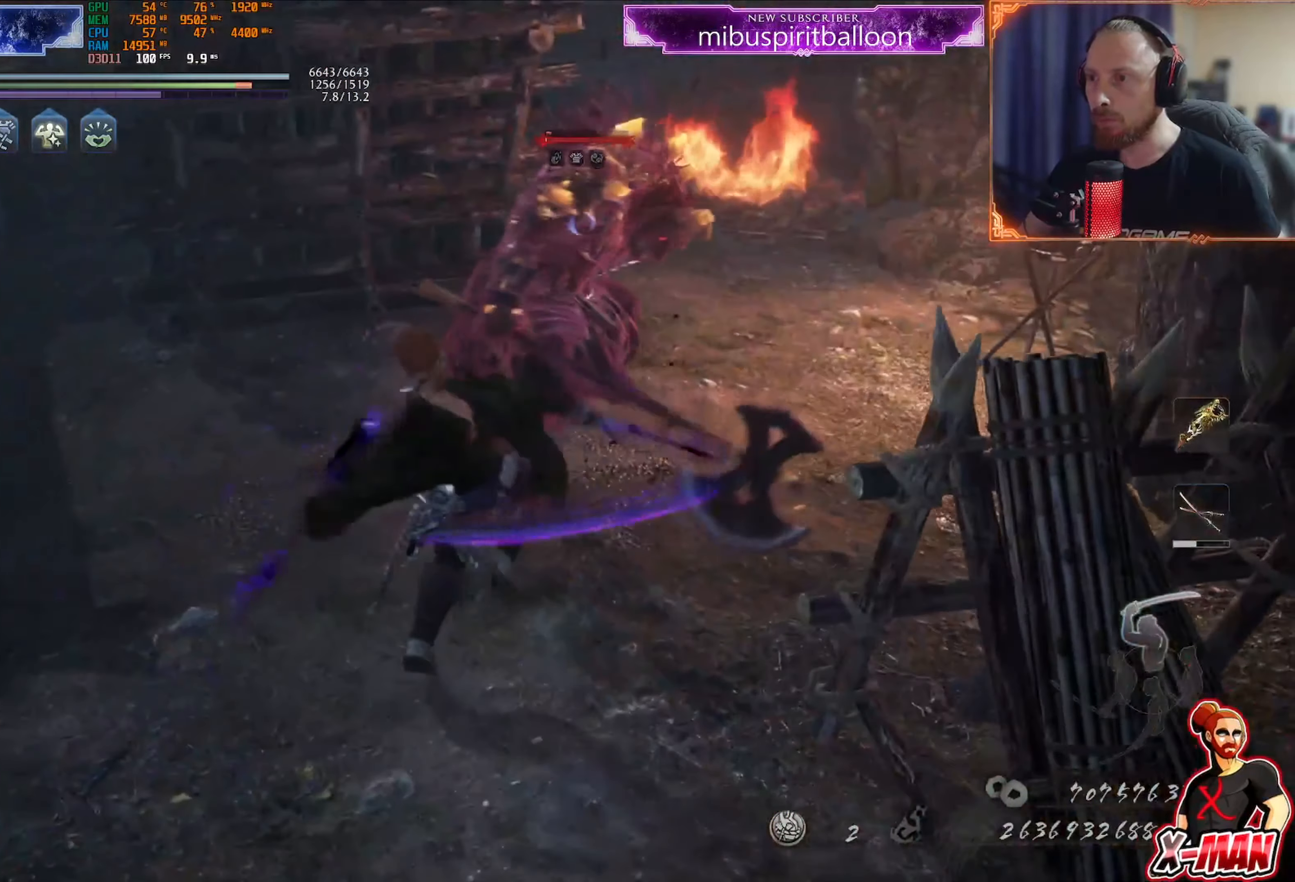
{"buttons": [], "left_stick": "down", "right_stick": "center", "events": [[316, "left_stick", "down"], [383, "CROSS", "down"], [483, "CROSS", "up"]]}
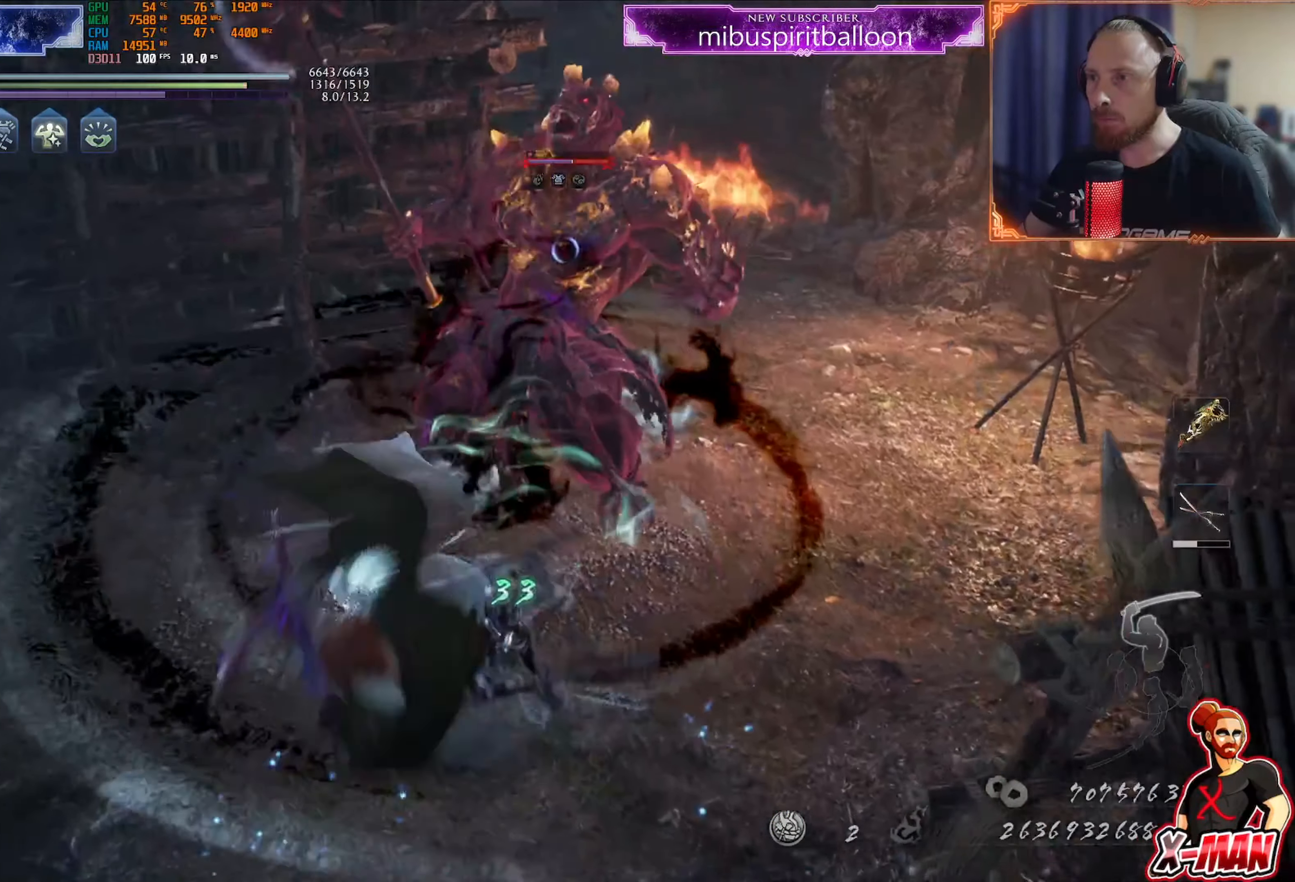
{"buttons": ["TRIANGLE"], "left_stick": "down", "right_stick": "center", "events": [[149, "TRIANGLE", "down"], [233, "TRIANGLE", "up"], [500, "TRIANGLE", "down"]]}
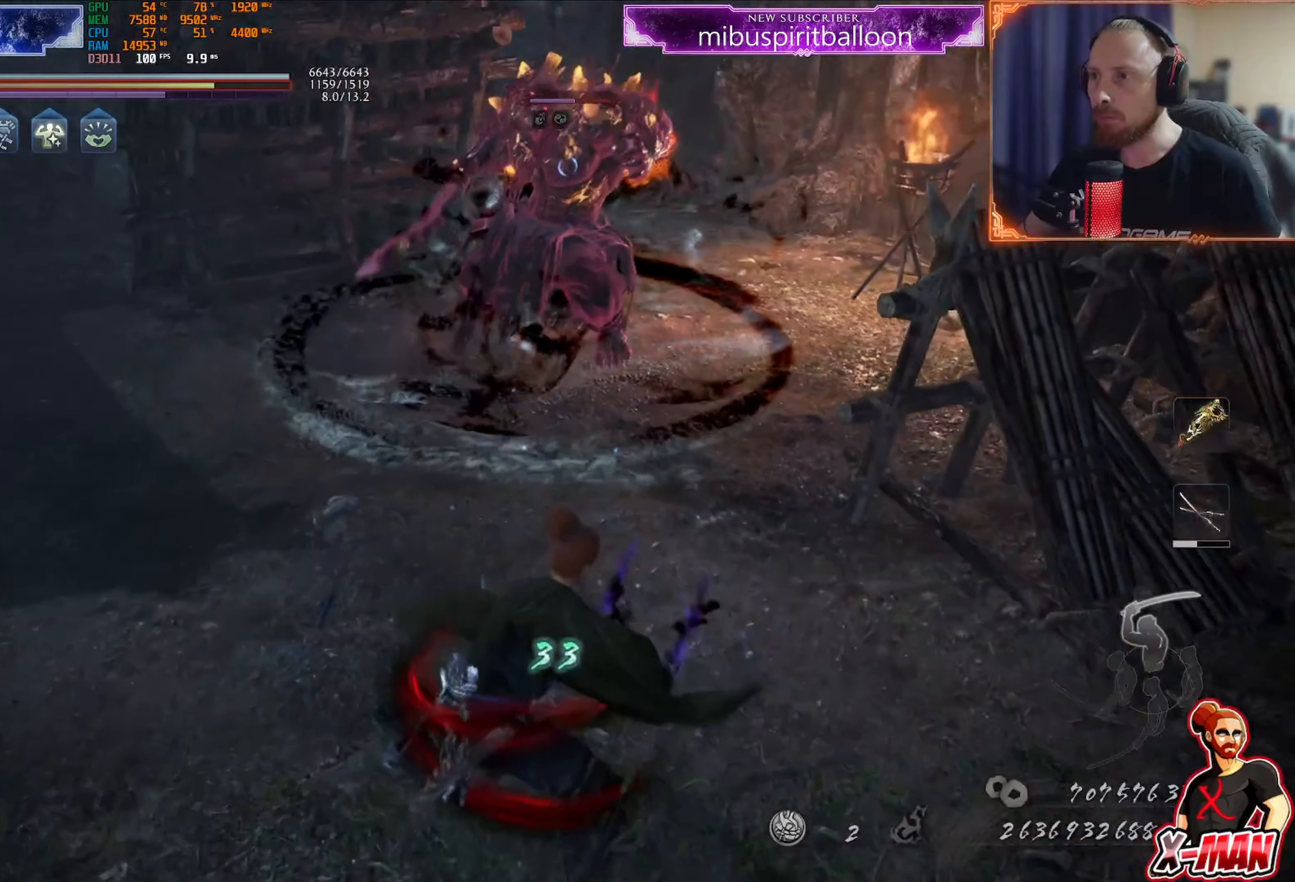
{"buttons": ["TRIANGLE"], "left_stick": "center", "right_stick": "center", "events": [[83, "TRIANGLE", "up"], [167, "TRIANGLE", "down"], [267, "TRIANGLE", "up"], [317, "left_stick", "center"], [350, "TRIANGLE", "down"], [417, "TRIANGLE", "up"], [500, "TRIANGLE", "down"]]}
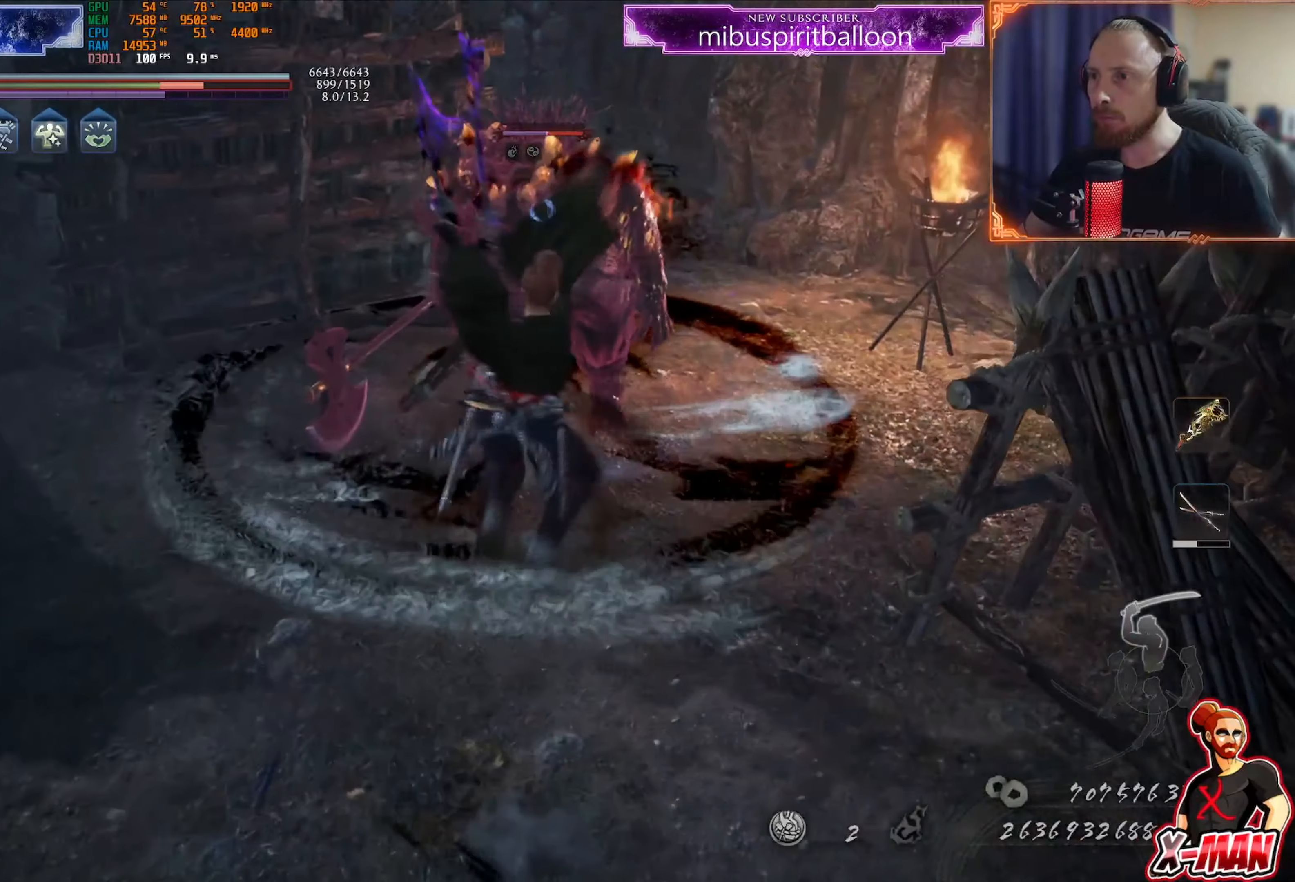
{"buttons": ["TRIANGLE", "L1"], "left_stick": "up", "right_stick": "center", "events": [[50, "L1", "down"], [67, "left_stick", "up"], [84, "TRIANGLE", "up"], [167, "TRIANGLE", "down"], [251, "TRIANGLE", "up"], [317, "TRIANGLE", "down"]]}
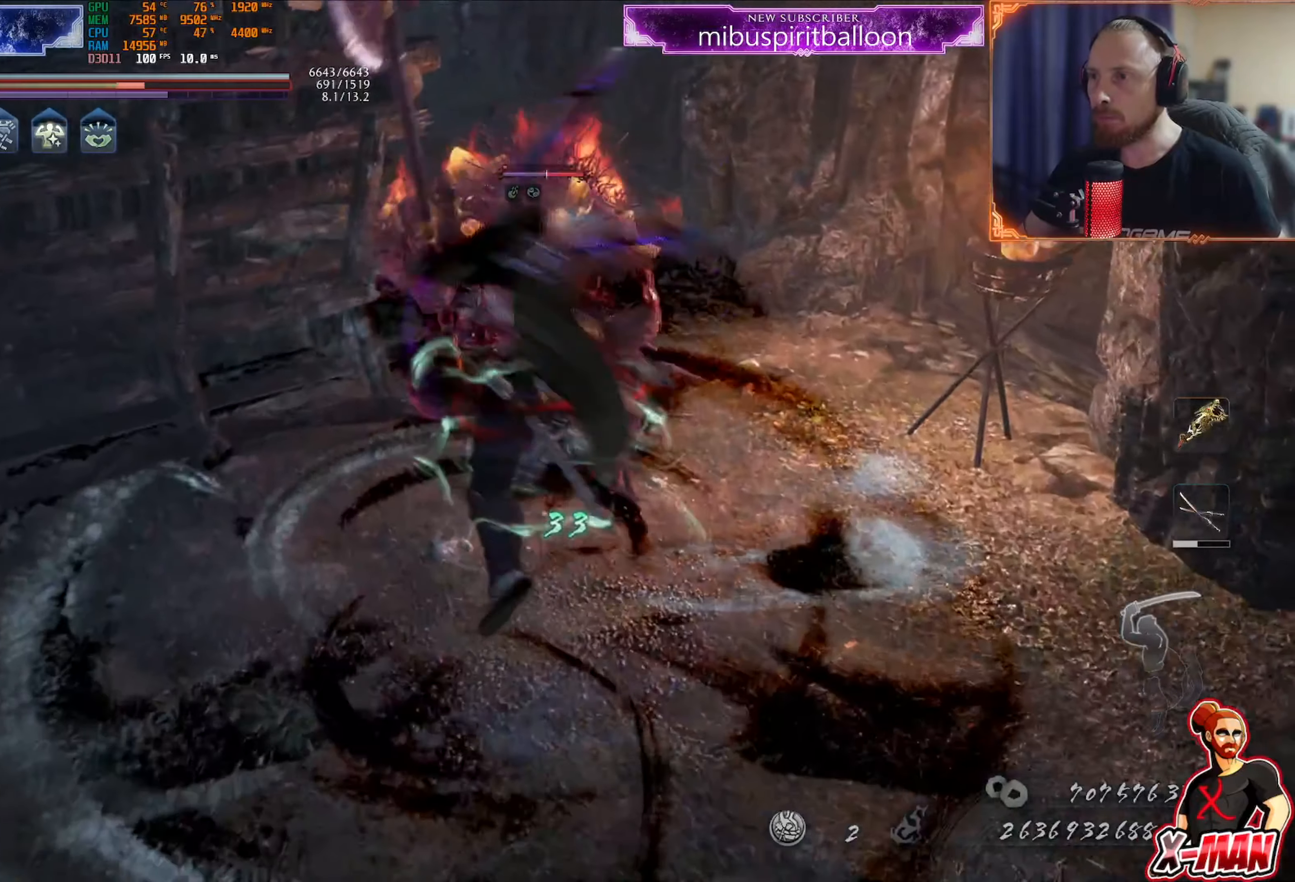
{"buttons": ["R1"], "left_stick": "center", "right_stick": "center", "events": [[283, "TRIANGLE", "up"], [317, "L1", "up"], [317, "left_stick", "center"], [500, "R1", "down"]]}